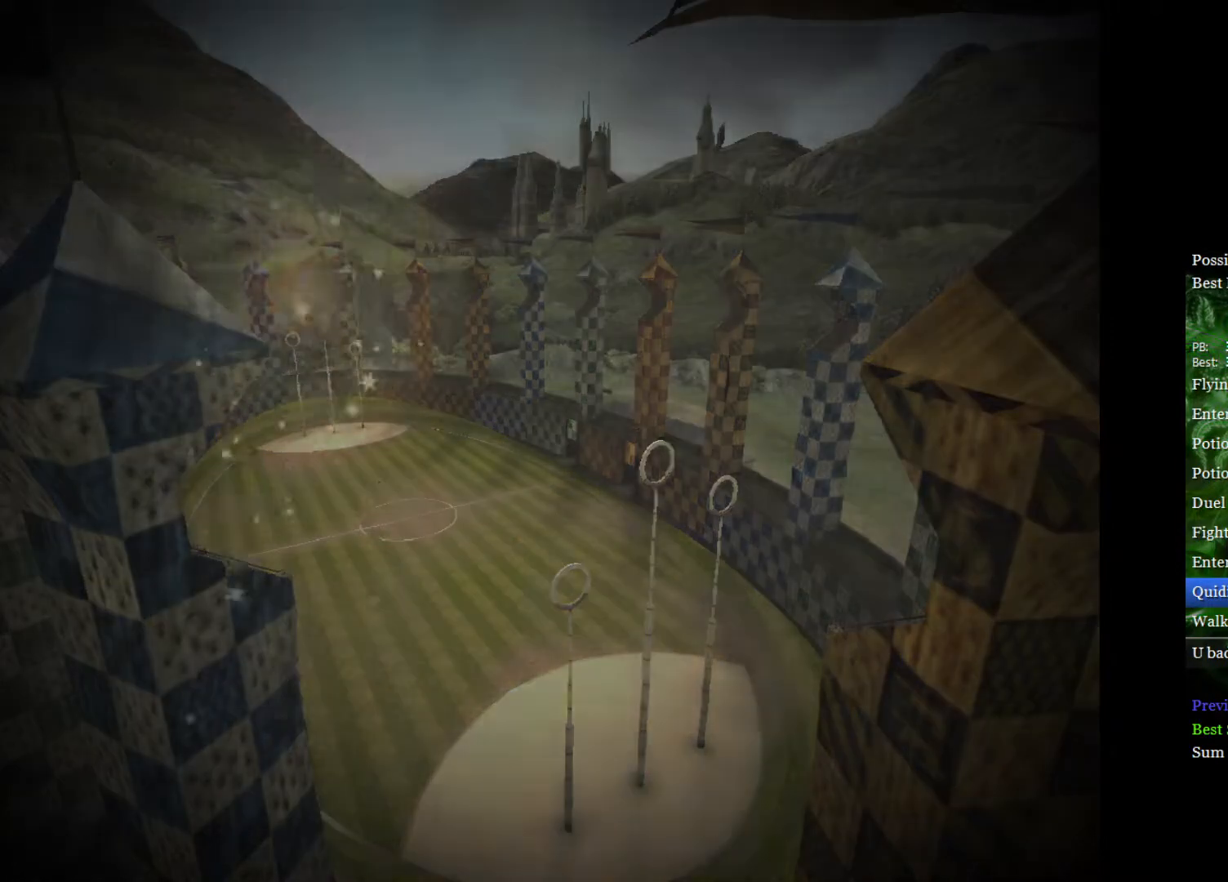
Gameplay with a controller (Xbox layout); each line is a JSON object with the inputs held at the frame after it. "events" lists button and stick changes between this image and that frame as [ms after this image, input, new state], when the widget could be followed in between.
{"buttons": [], "left_stick": "center", "right_stick": "center", "events": [[133, "L1", "down"], [233, "L1", "up"]]}
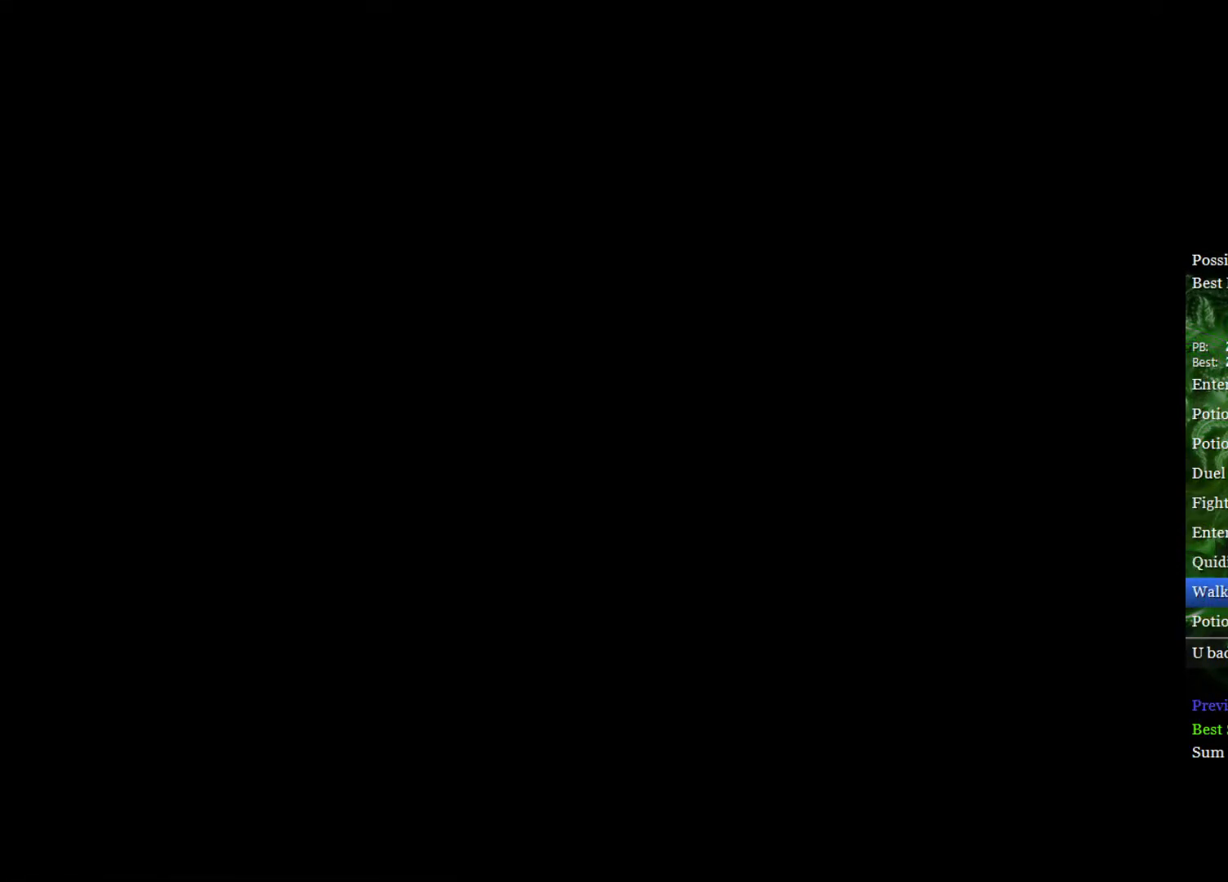
{"buttons": [], "left_stick": "center", "right_stick": "center", "events": []}
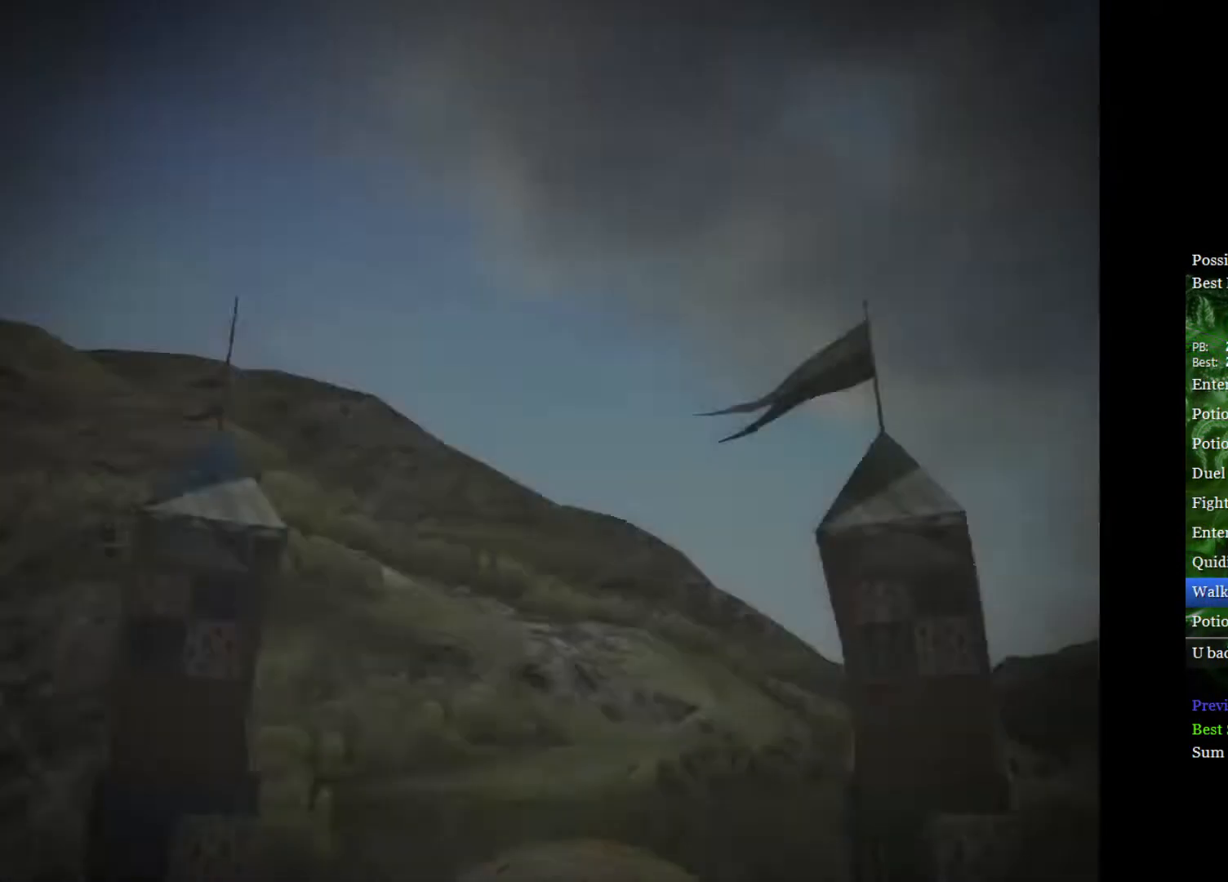
{"buttons": [], "left_stick": "center", "right_stick": "center", "events": []}
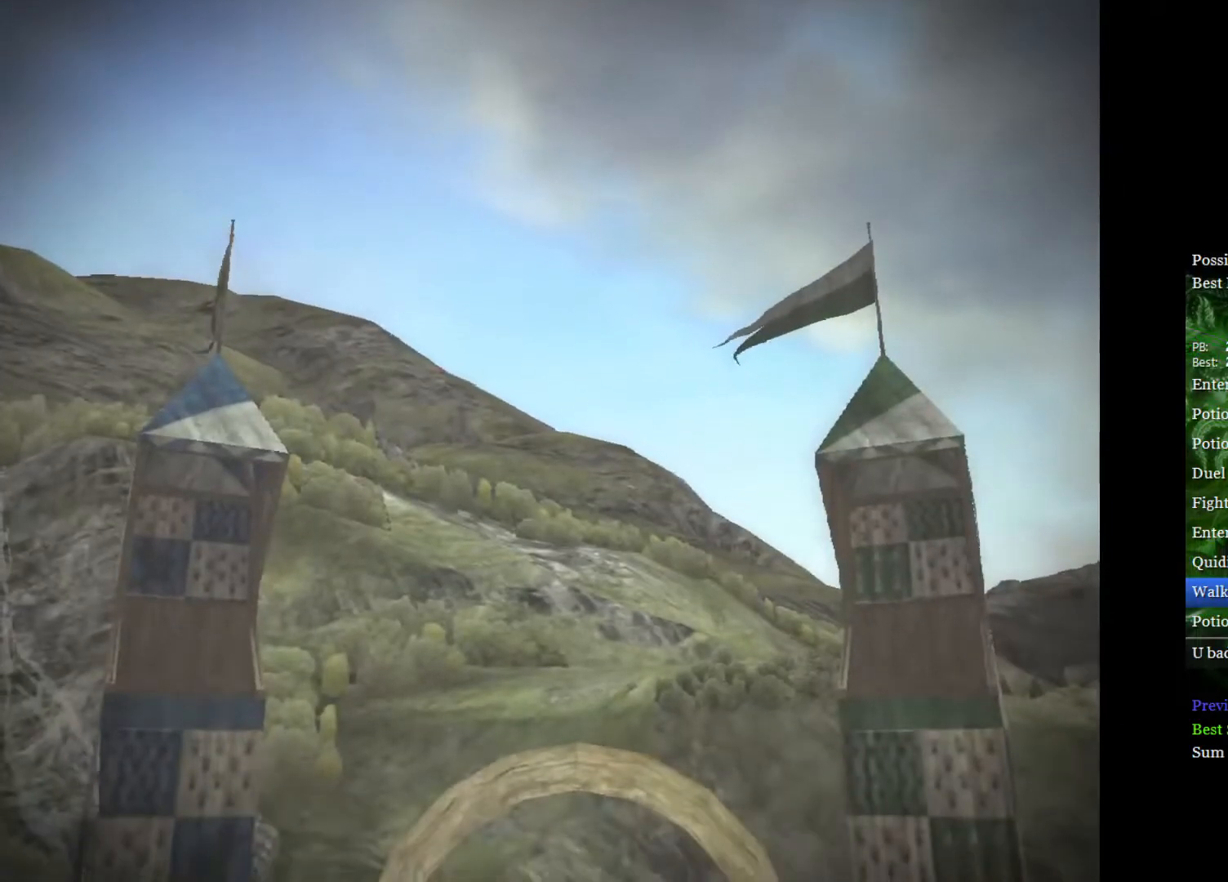
{"buttons": [], "left_stick": "center", "right_stick": "center", "events": []}
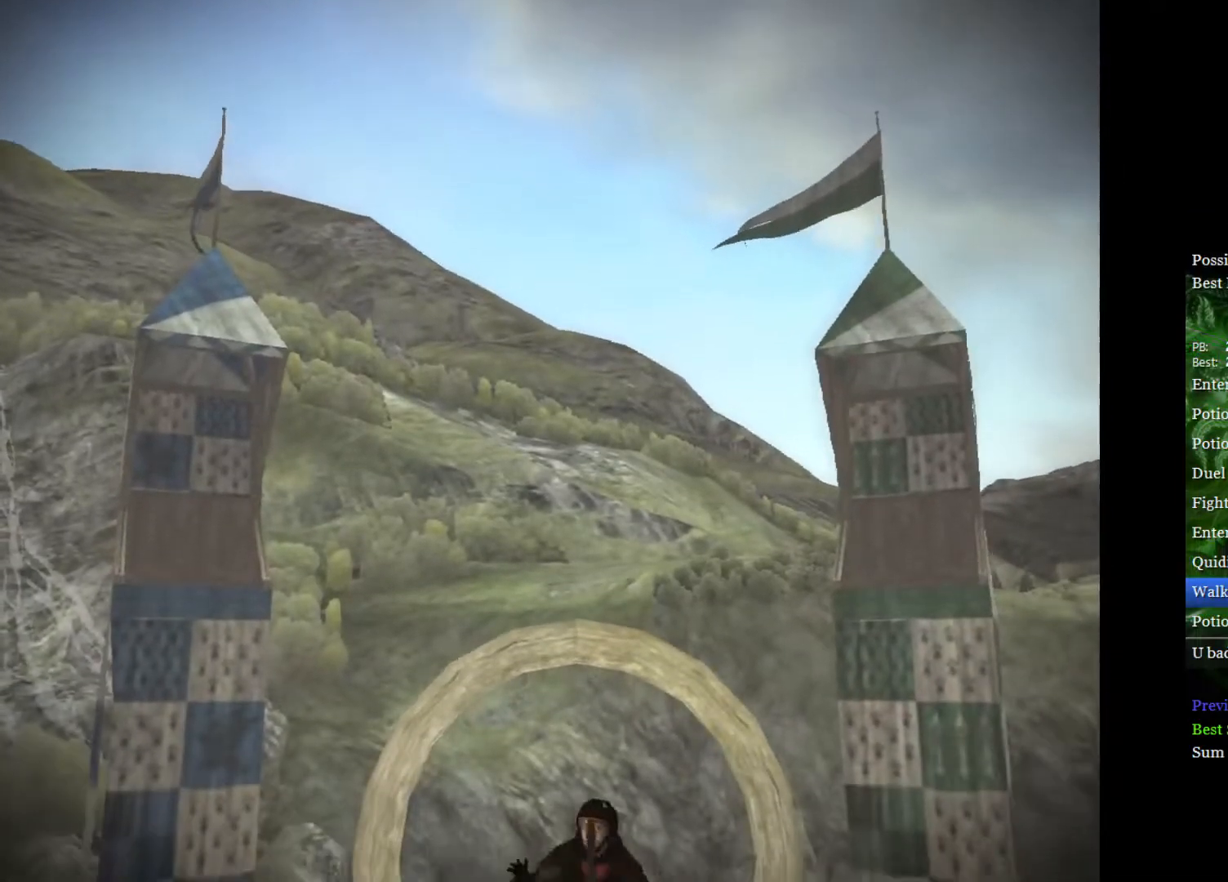
{"buttons": [], "left_stick": "center", "right_stick": "center", "events": []}
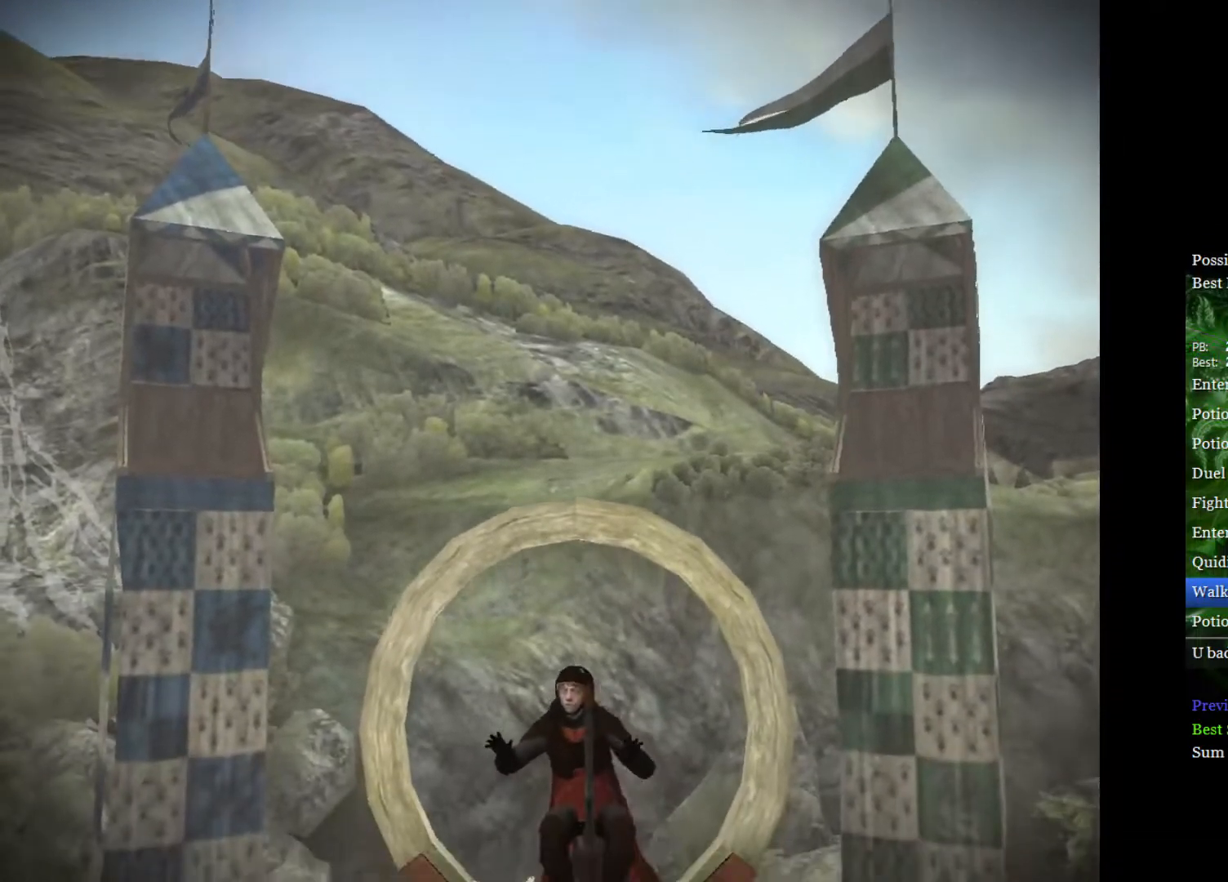
{"buttons": [], "left_stick": "center", "right_stick": "center", "events": []}
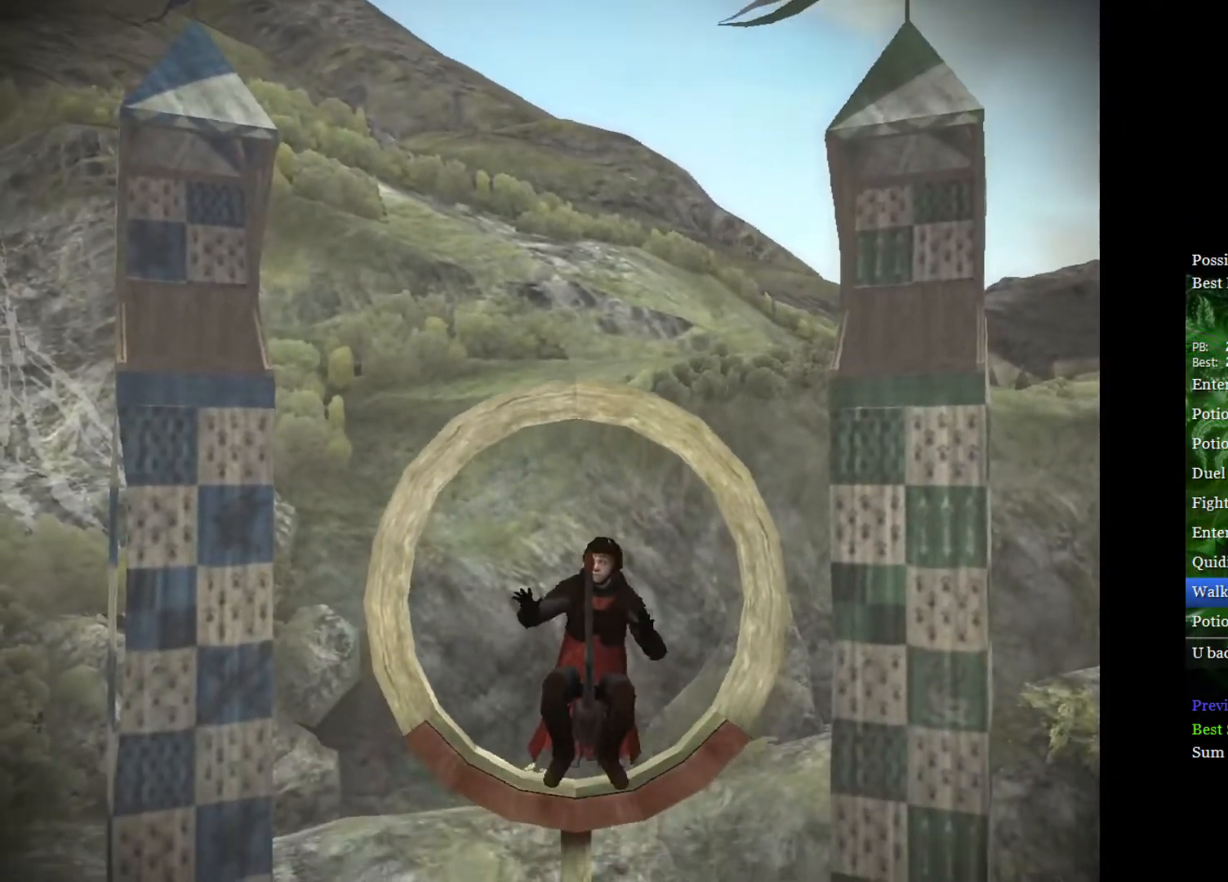
{"buttons": [], "left_stick": "center", "right_stick": "center", "events": []}
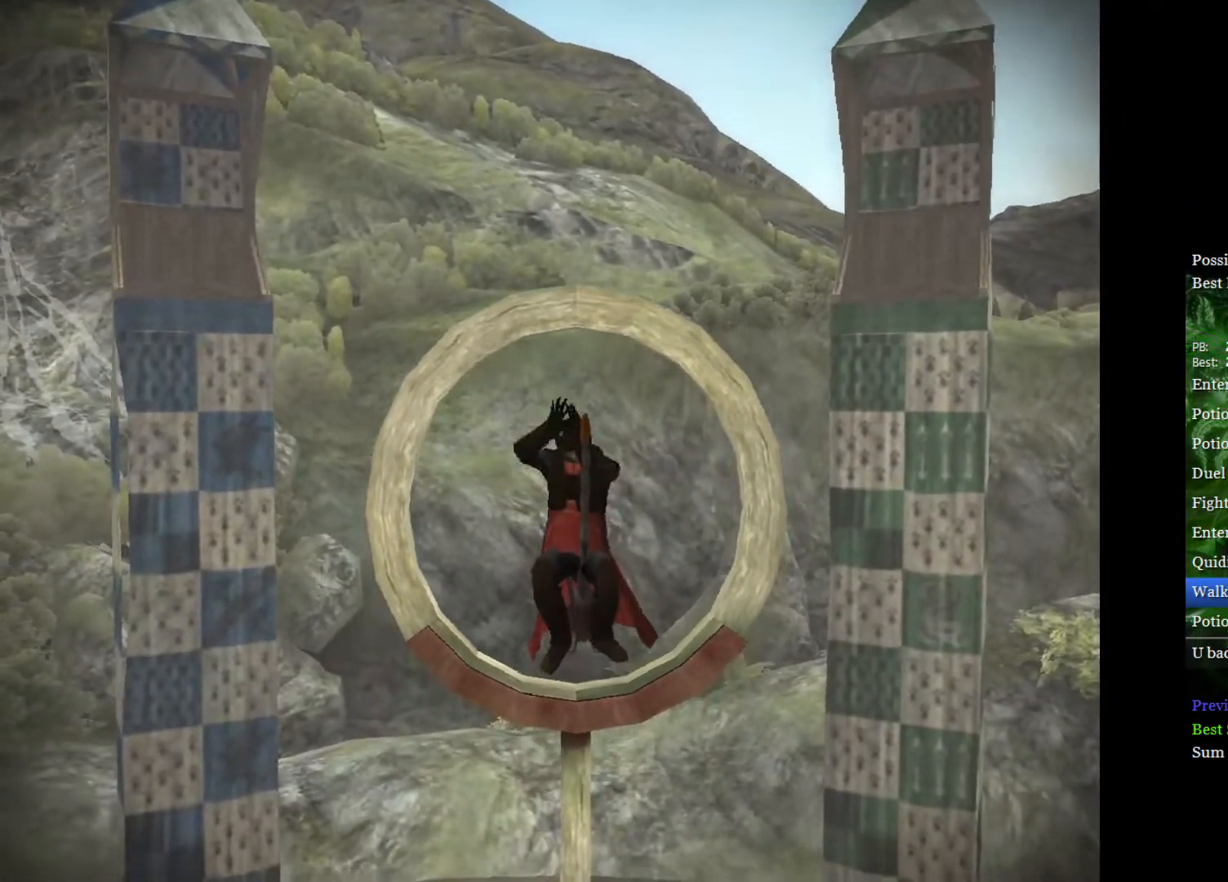
{"buttons": [], "left_stick": "center", "right_stick": "center", "events": []}
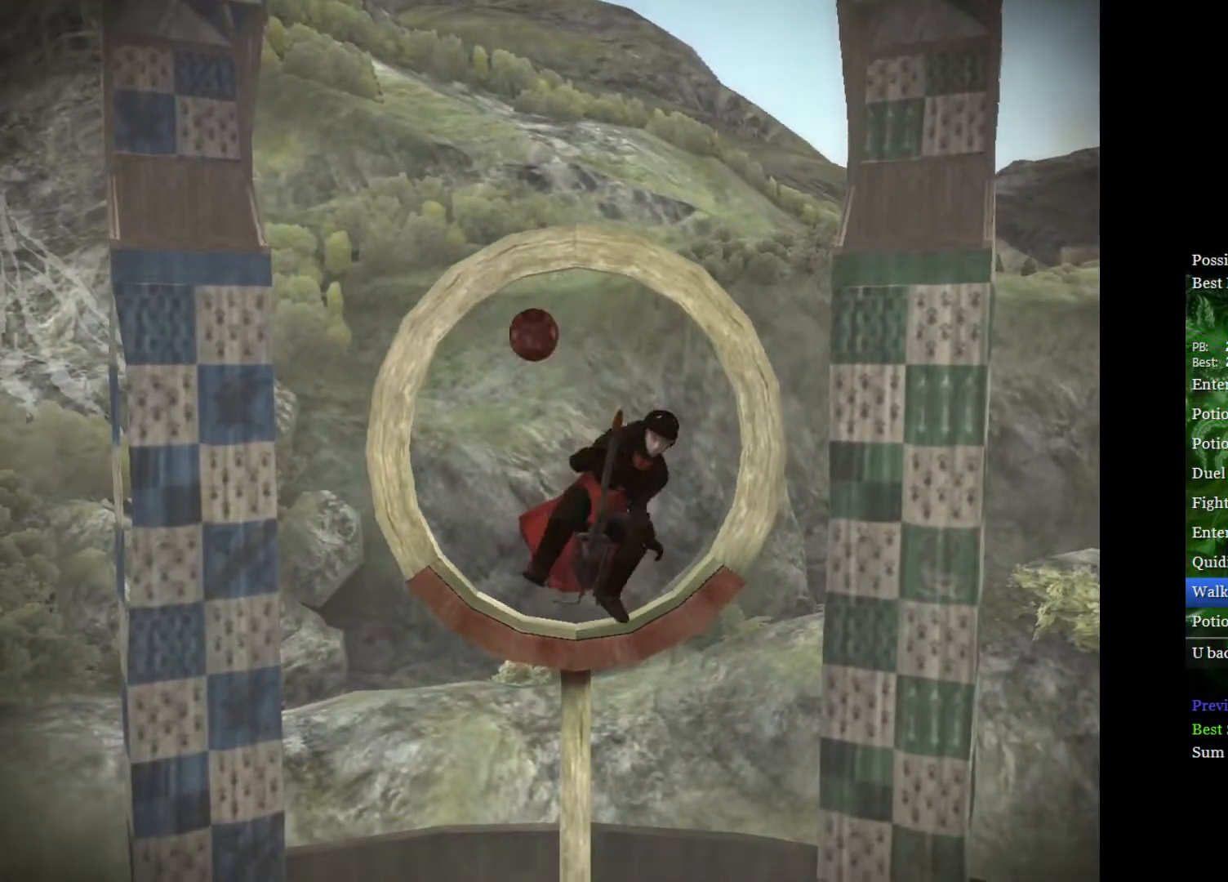
{"buttons": [], "left_stick": "center", "right_stick": "center", "events": []}
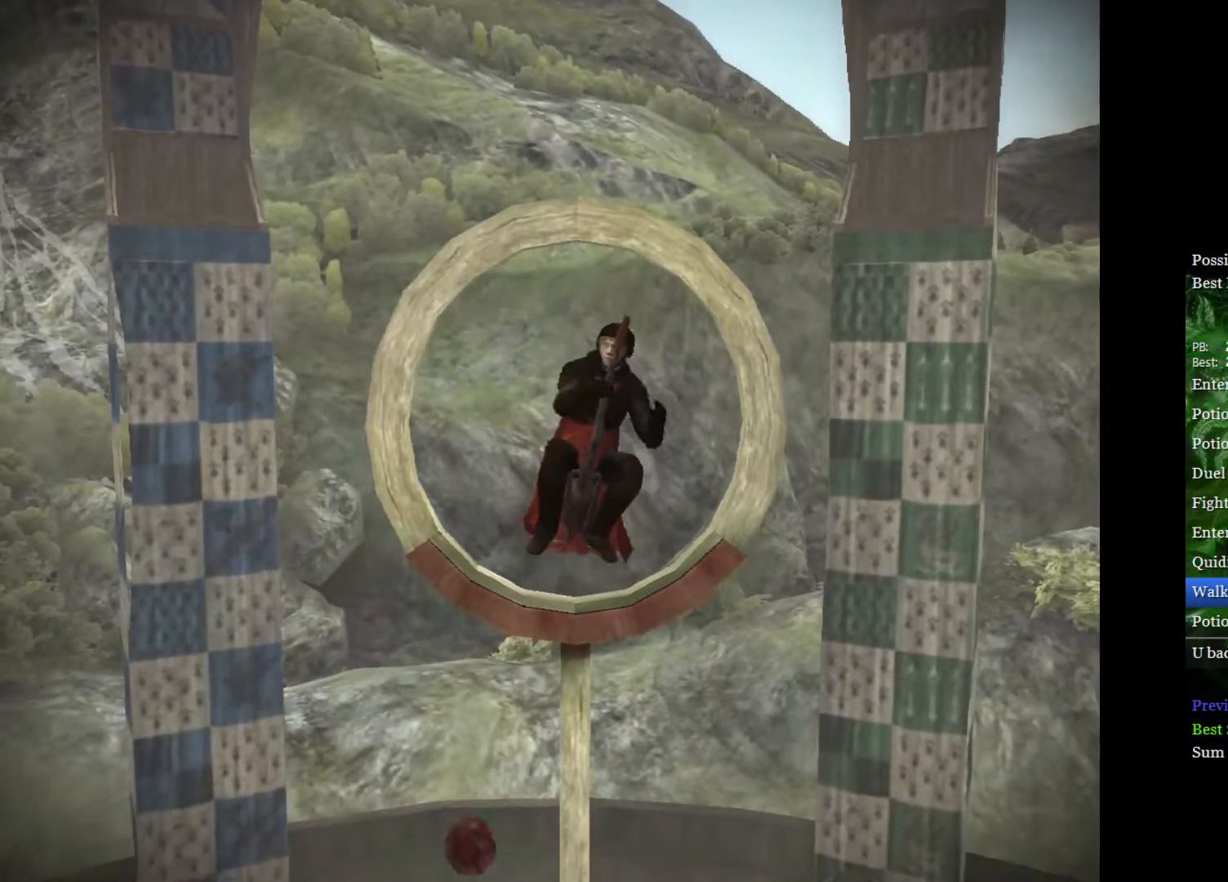
{"buttons": [], "left_stick": "center", "right_stick": "center", "events": []}
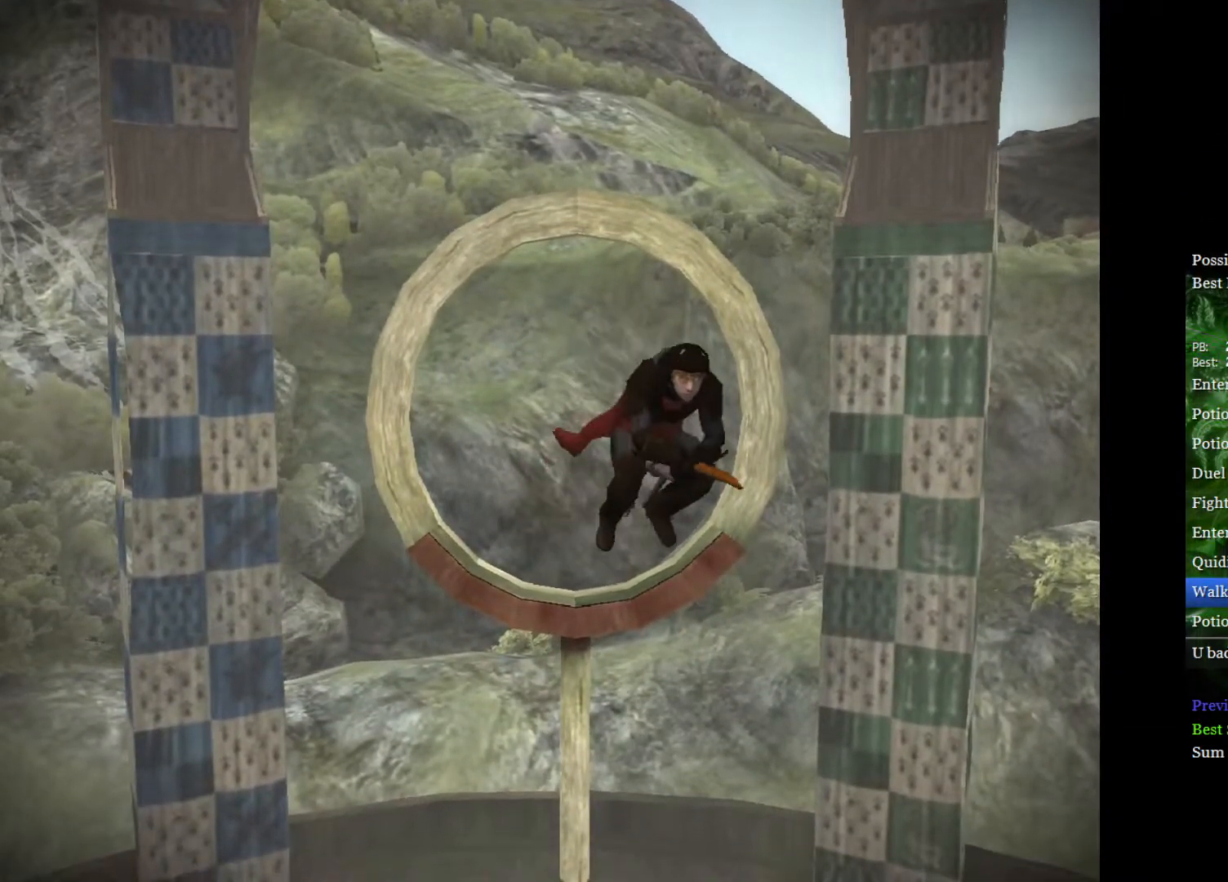
{"buttons": [], "left_stick": "down-right", "right_stick": "center", "events": [[350, "left_stick", "left"], [500, "left_stick", "down-right"]]}
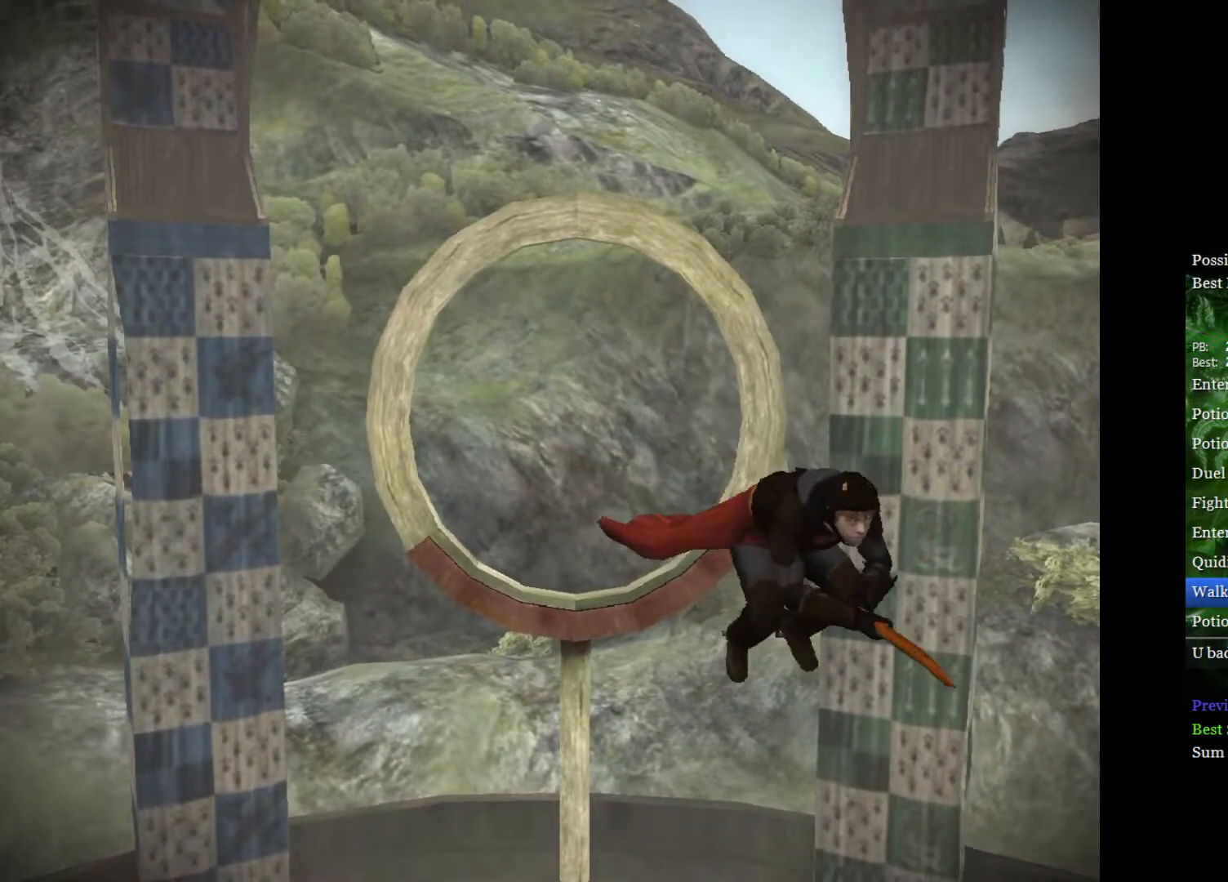
{"buttons": [], "left_stick": "up-left", "right_stick": "center", "events": [[183, "left_stick", "up-left"], [333, "left_stick", "down-right"], [450, "left_stick", "up-left"]]}
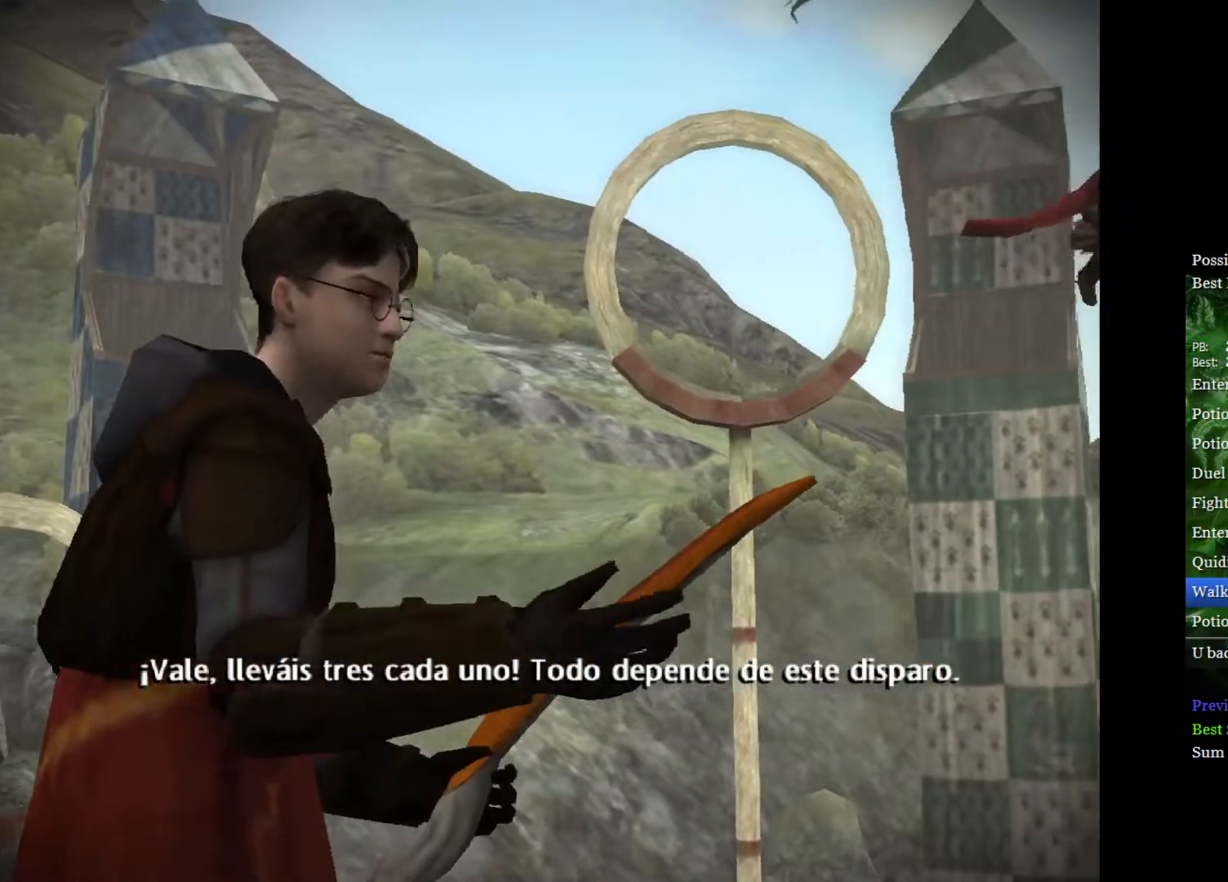
{"buttons": [], "left_stick": "center", "right_stick": "center", "events": [[50, "left_stick", "down-right"], [150, "left_stick", "up-left"], [250, "left_stick", "down-right"], [367, "left_stick", "up-left"], [433, "left_stick", "center"]]}